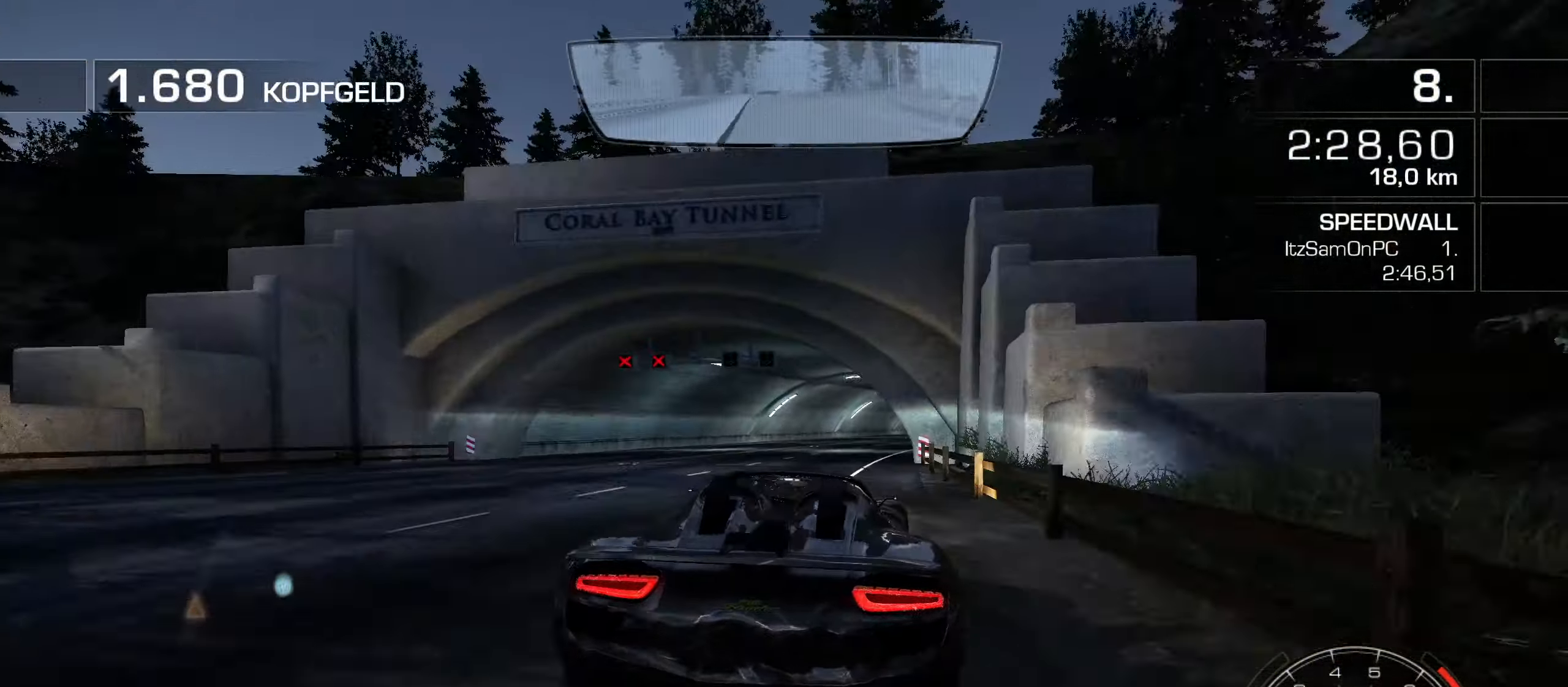
Gameplay with keyboard; each line is a JSON object with the keys held at the frame after it. "events" lists presses ("down") and releases ("up") of "1", "2", "3", "4", "5", "6", "7", "8", "9", "a", "alt", "b", "c", "caps_lock", "ctrl", "d", "down", "e", "escape", "f", "f4", "f6", "f9", "left", "q", "r", "return", "right", "s", "shift", "space", "super", "tab", "tilde", "up", "w", "x" and "z" between this image and that frame as [ms after this image, input, new state], when the widget could be followed in between. No other keys are recorded. Mouse input is not recorded.
{"keys": ["w"], "events": [[100, "d", "up"], [200, "d", "down"], [284, "d", "up"], [384, "d", "down"], [484, "d", "up"]]}
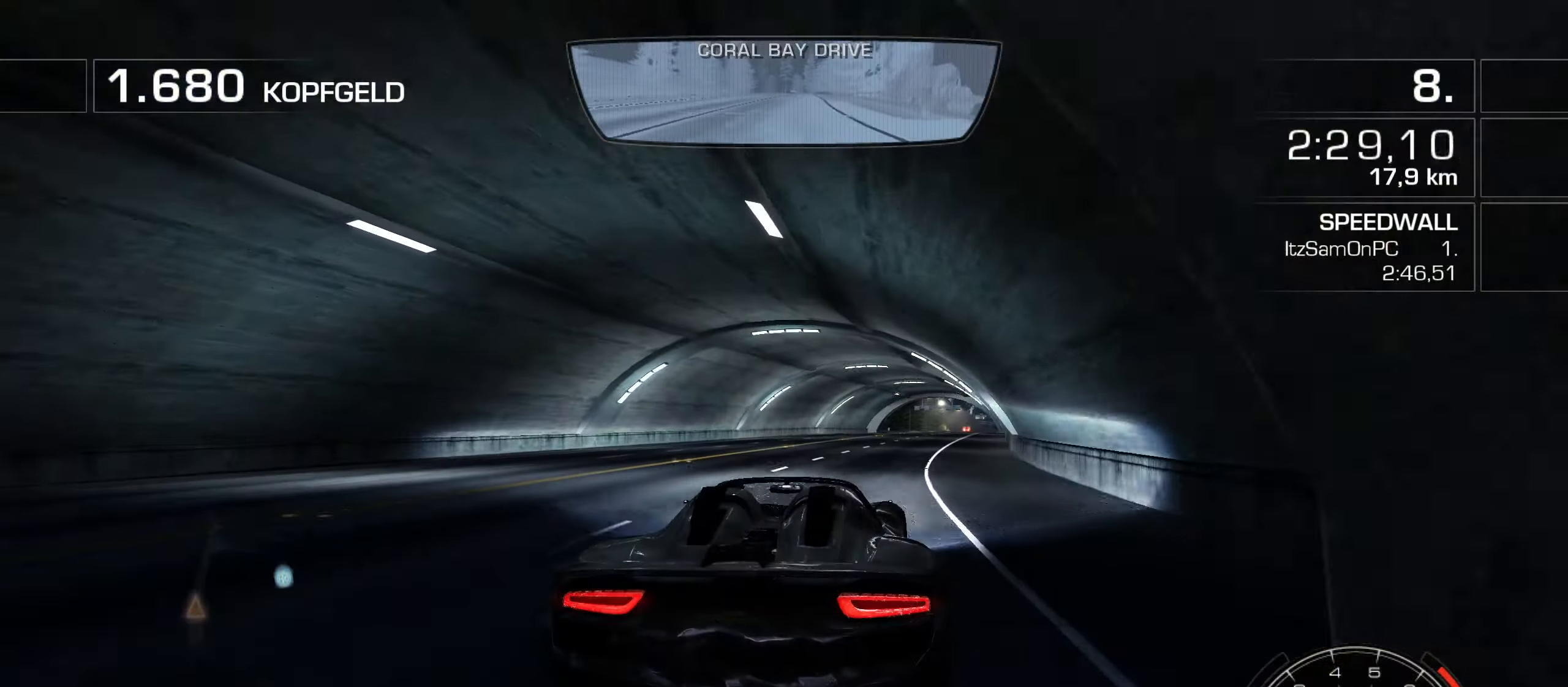
{"keys": ["w"], "events": [[117, "d", "down"], [217, "d", "up"], [400, "d", "down"], [450, "d", "up"]]}
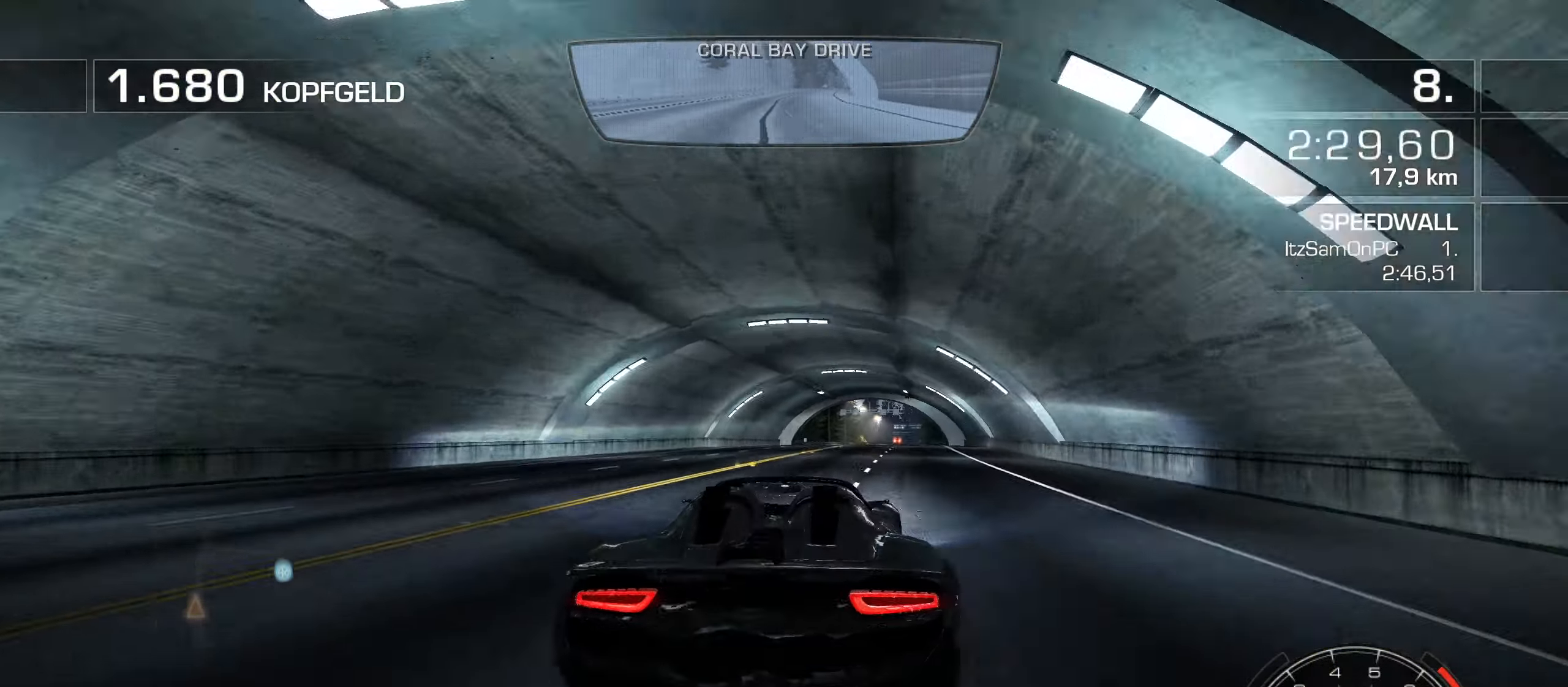
{"keys": ["d", "w"], "events": [[316, "d", "down"], [416, "d", "up"], [500, "d", "down"]]}
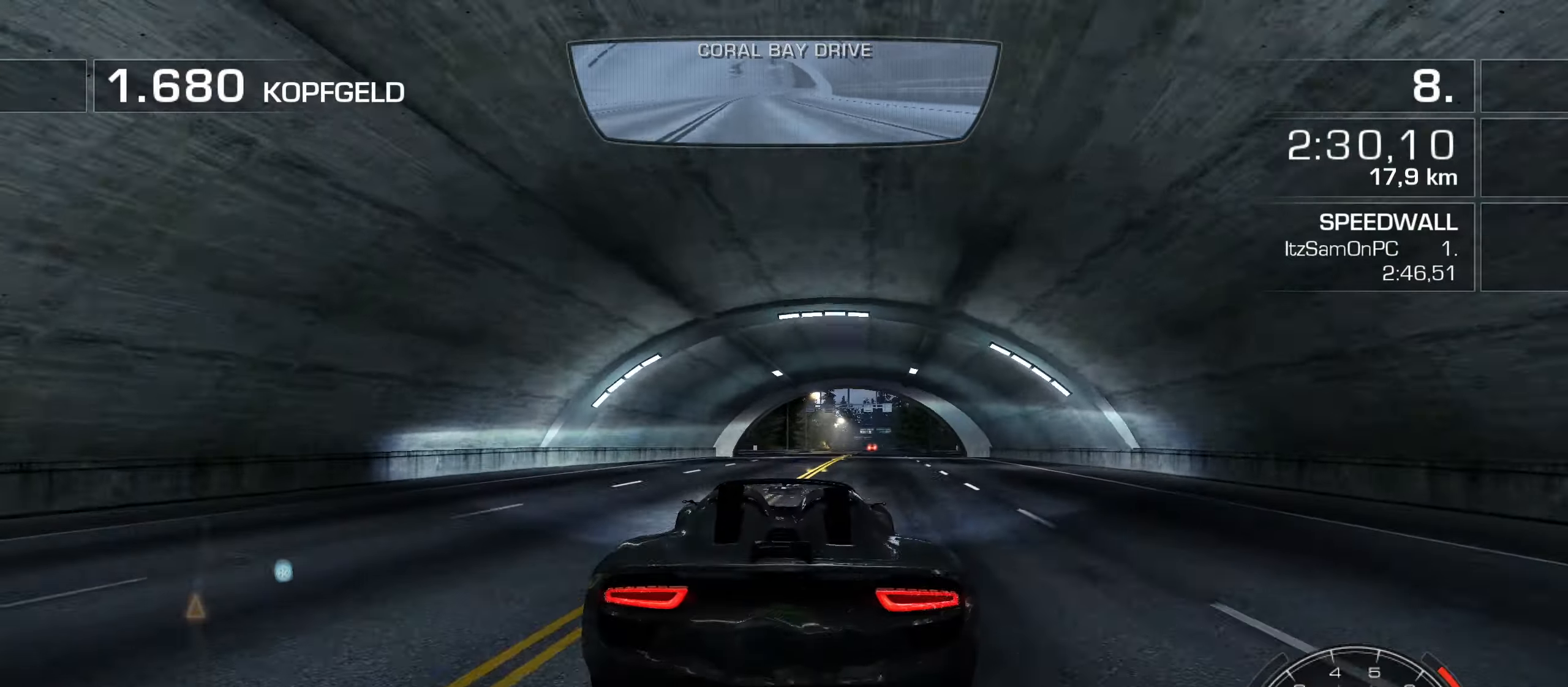
{"keys": ["w"], "events": [[100, "d", "up"], [200, "d", "down"], [283, "d", "up"], [383, "d", "down"], [483, "d", "up"]]}
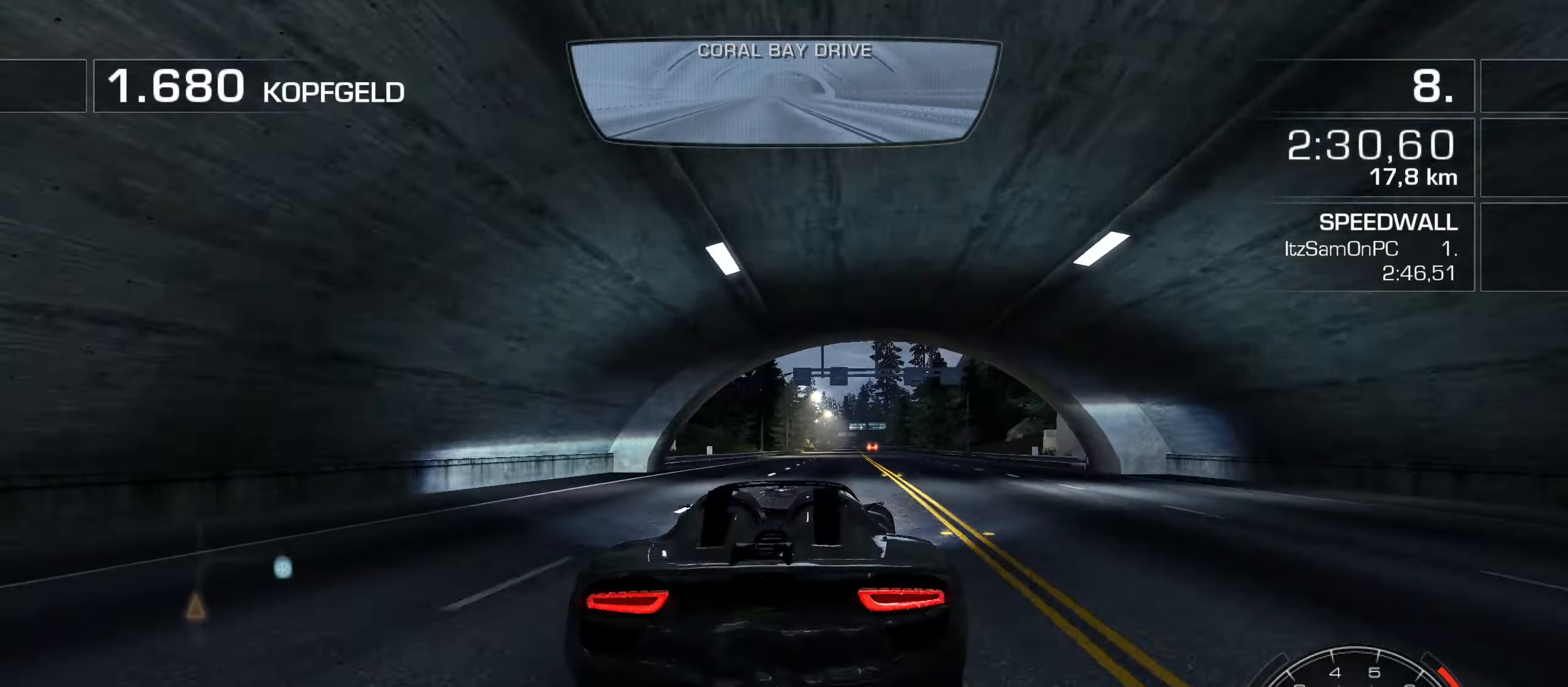
{"keys": ["w"], "events": [[66, "d", "down"], [116, "d", "up"], [216, "d", "down"], [300, "d", "up"]]}
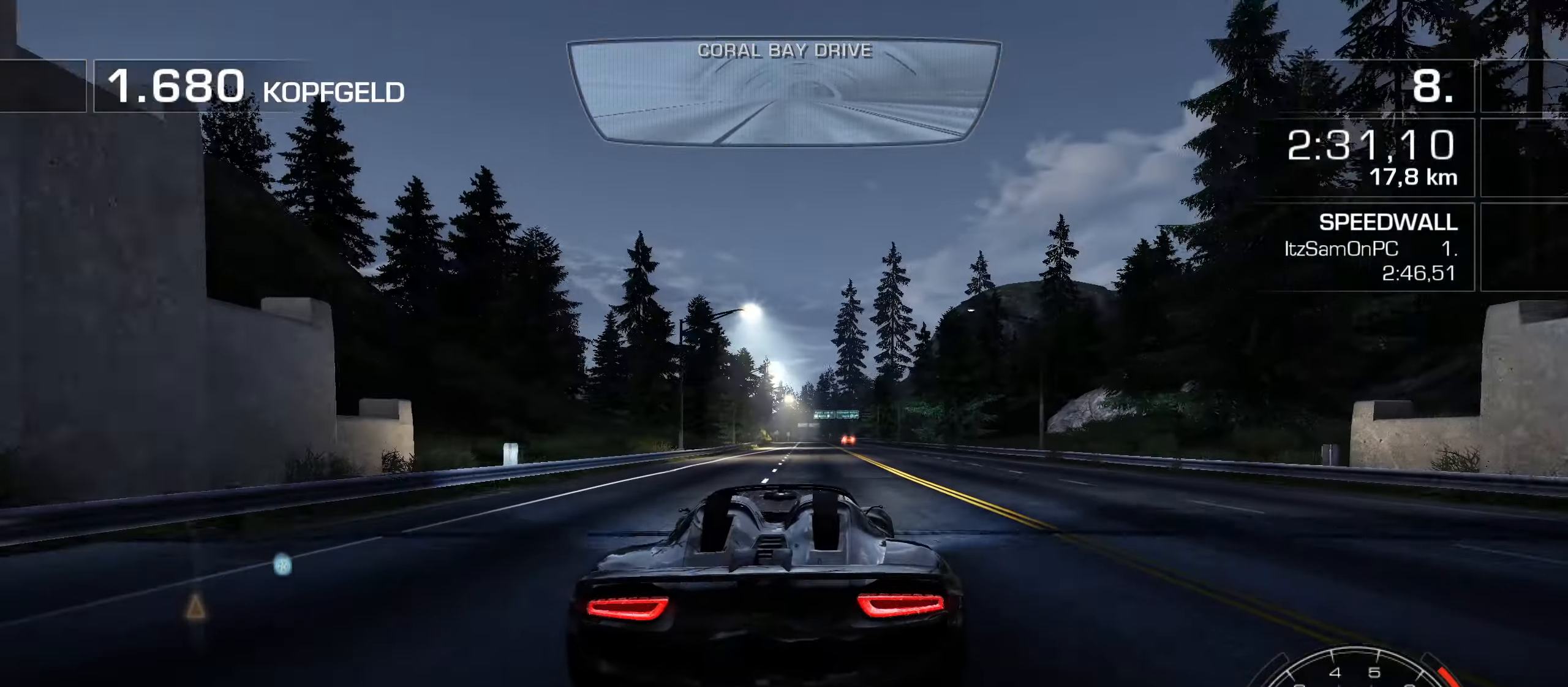
{"keys": ["w"], "events": [[183, "a", "down"], [233, "a", "up"], [366, "a", "down"], [416, "a", "up"]]}
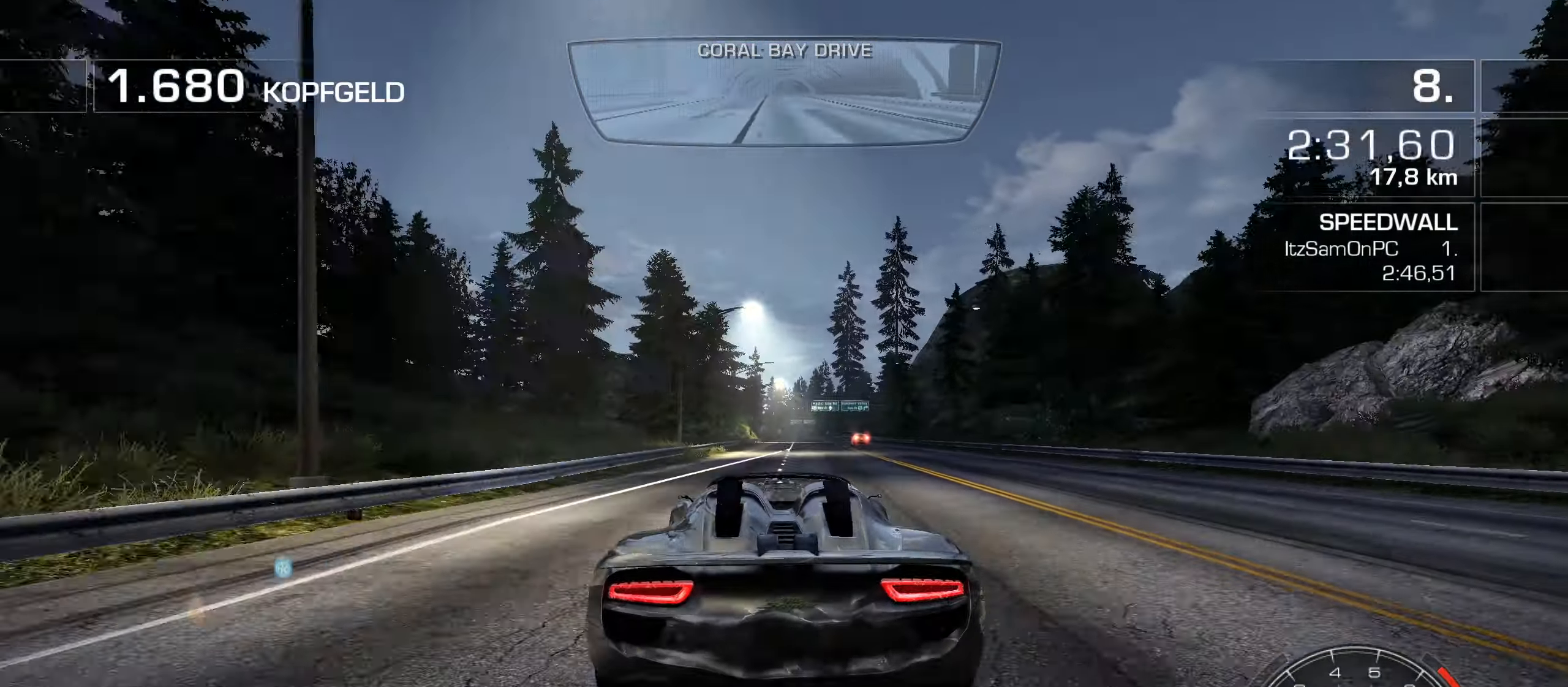
{"keys": ["w"], "events": []}
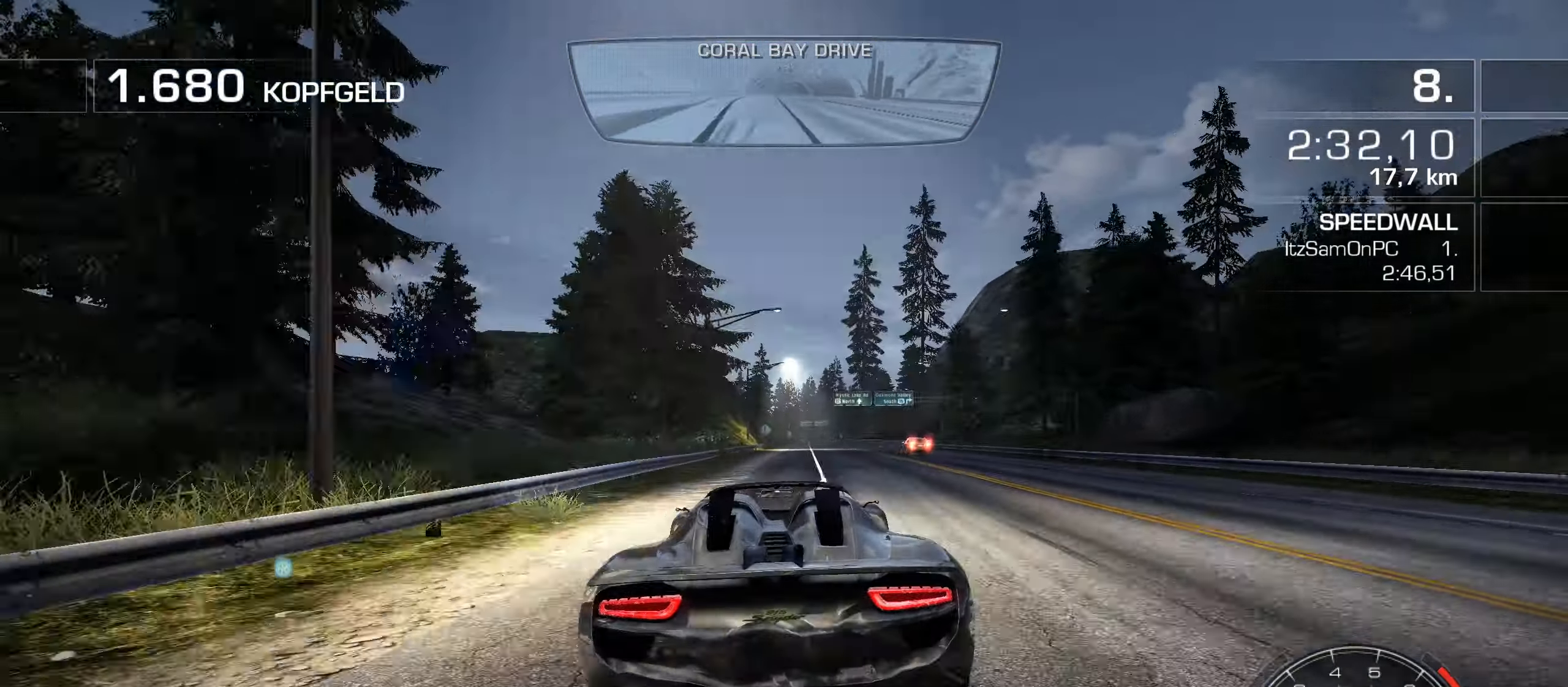
{"keys": ["d", "w"], "events": [[116, "d", "down"], [216, "s", "down"], [266, "s", "up"]]}
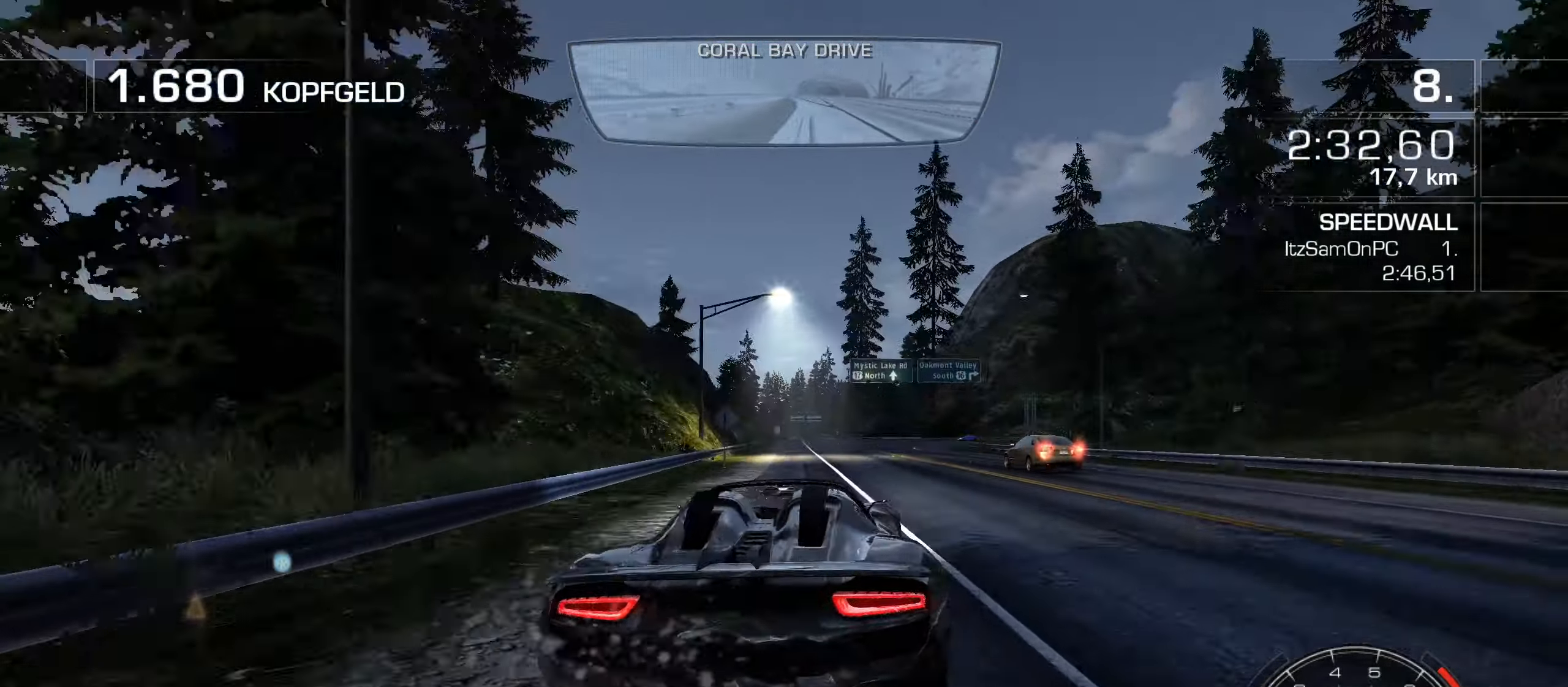
{"keys": ["w"], "events": [[133, "d", "up"], [233, "d", "down"], [416, "d", "up"]]}
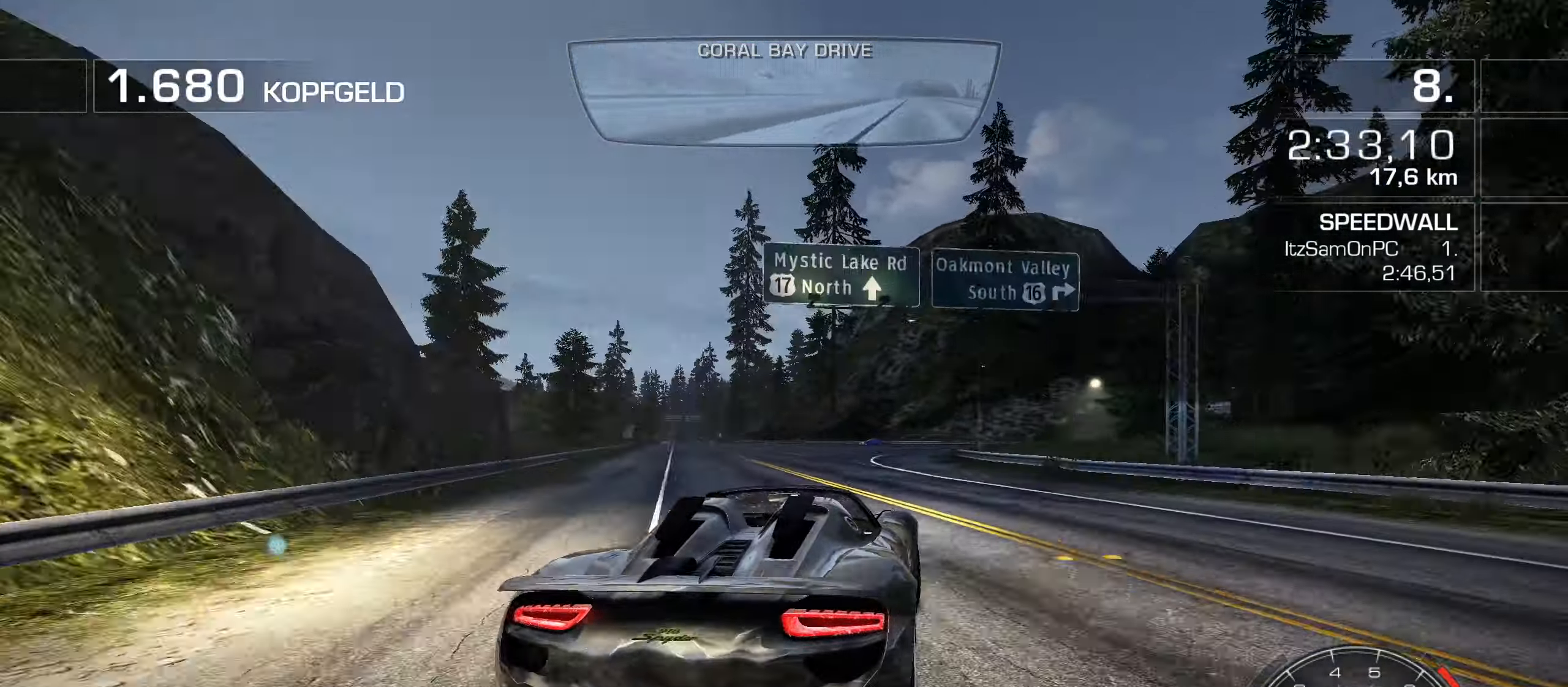
{"keys": ["d", "w"], "events": [[16, "d", "down"], [100, "d", "up"], [383, "d", "down"]]}
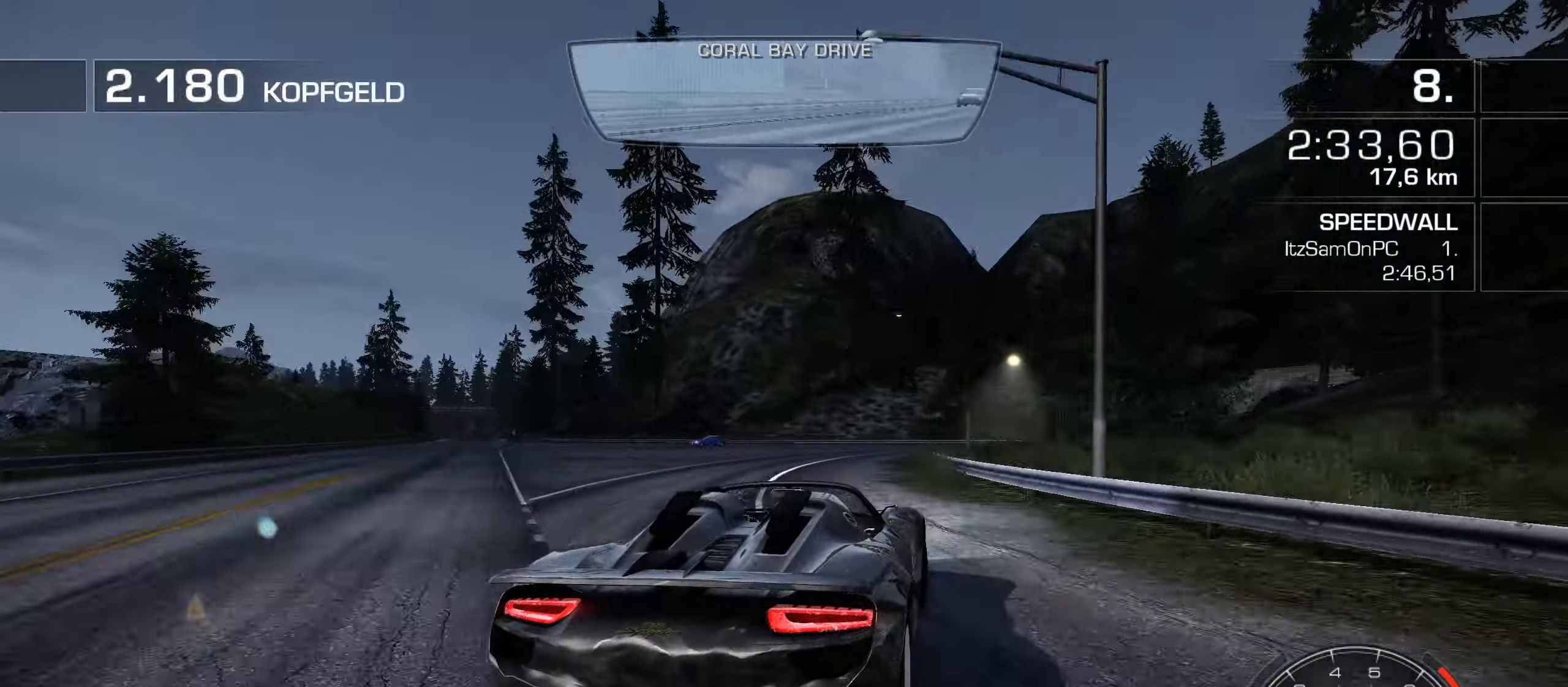
{"keys": ["w"], "events": [[16, "d", "up"], [116, "d", "down"], [266, "d", "up"], [350, "d", "down"], [450, "d", "up"]]}
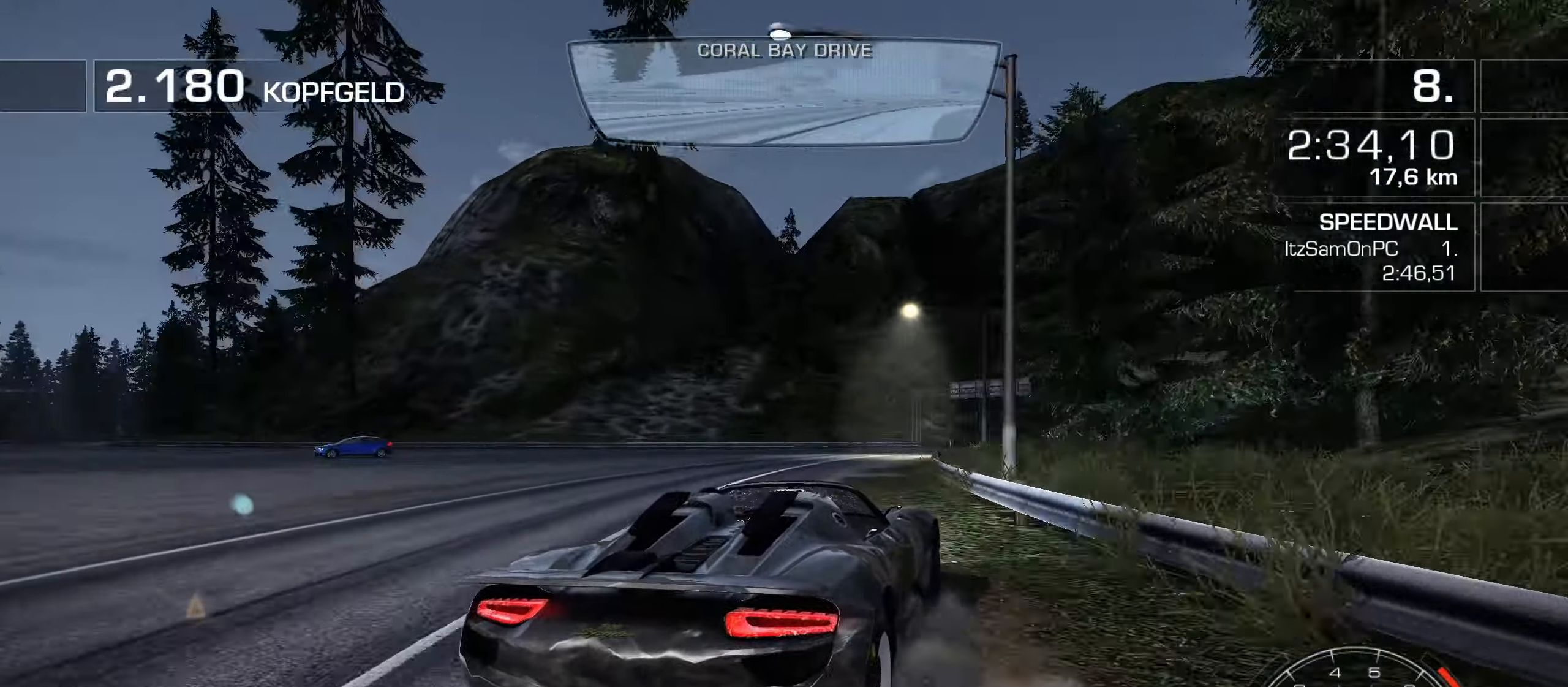
{"keys": ["w"], "events": [[266, "d", "down"], [416, "d", "up"]]}
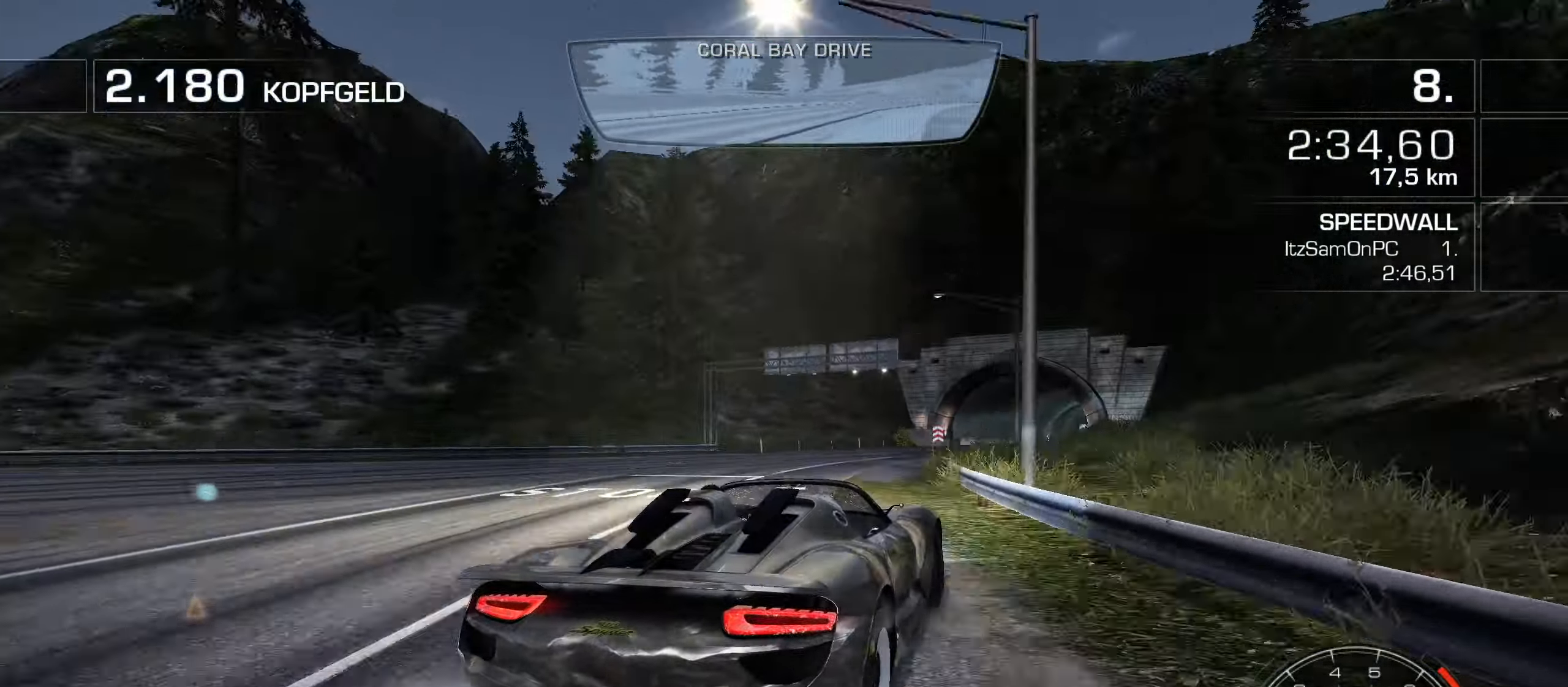
{"keys": ["w"], "events": [[200, "a", "down"], [283, "a", "up"]]}
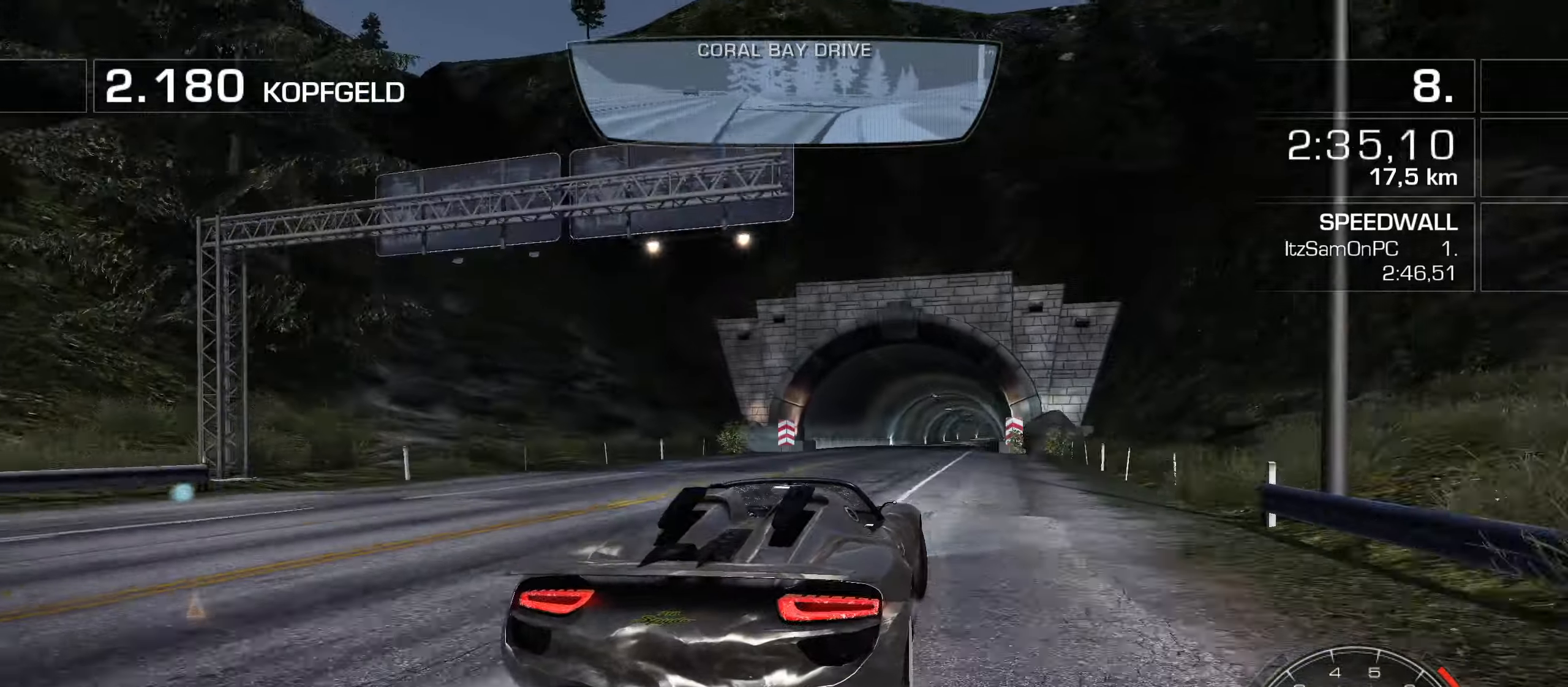
{"keys": ["shift", "w"], "events": [[167, "d", "down"], [250, "d", "up"], [483, "shift", "down"]]}
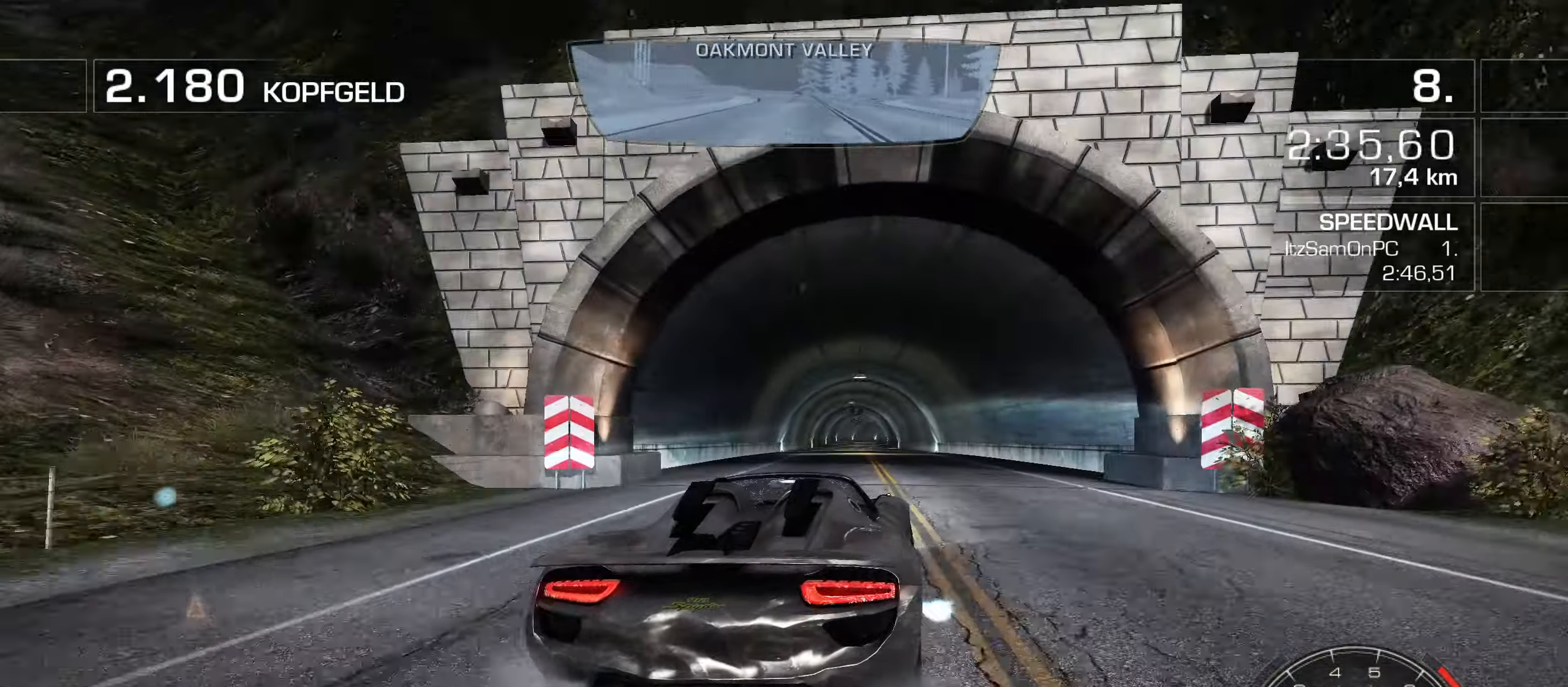
{"keys": ["shift", "w"], "events": [[133, "a", "down"], [267, "a", "up"]]}
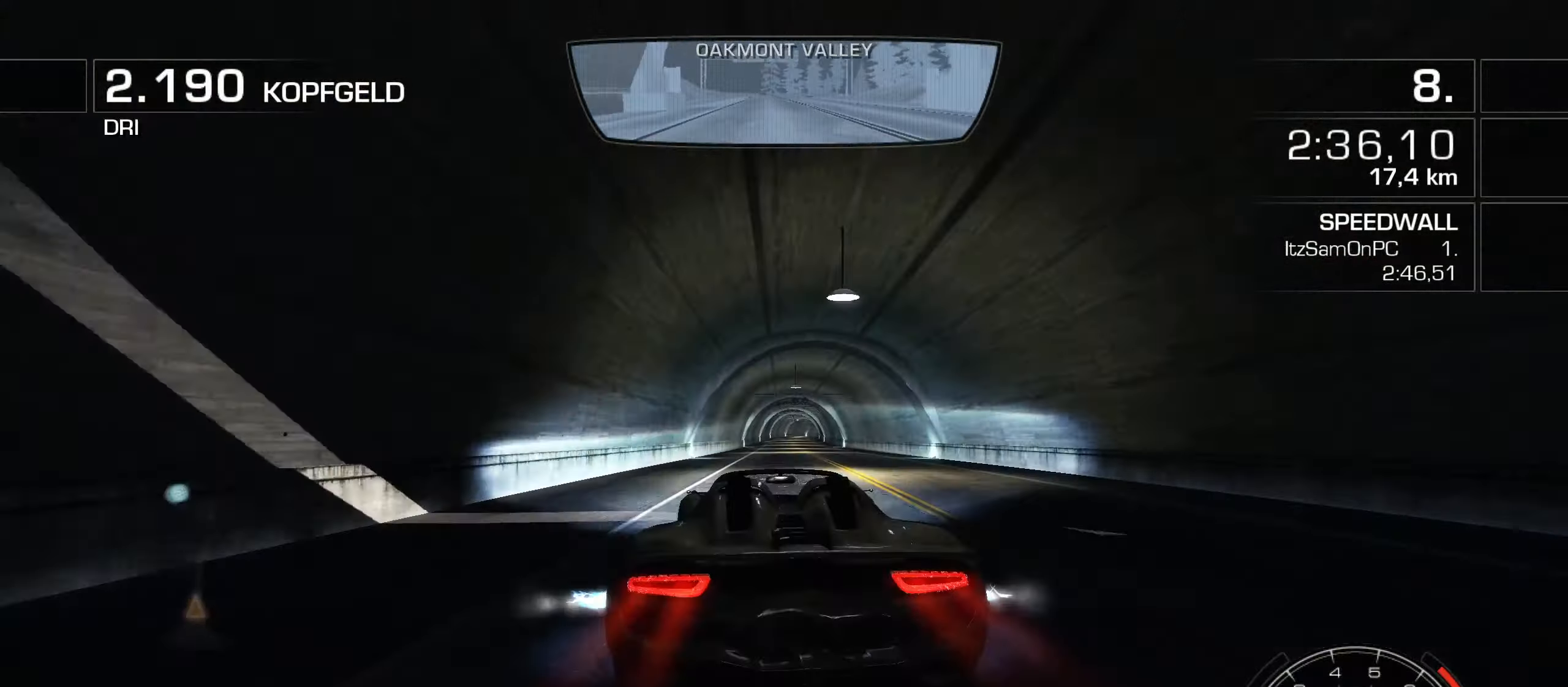
{"keys": ["d", "shift", "w"], "events": [[200, "d", "down"], [283, "d", "up"], [483, "d", "down"]]}
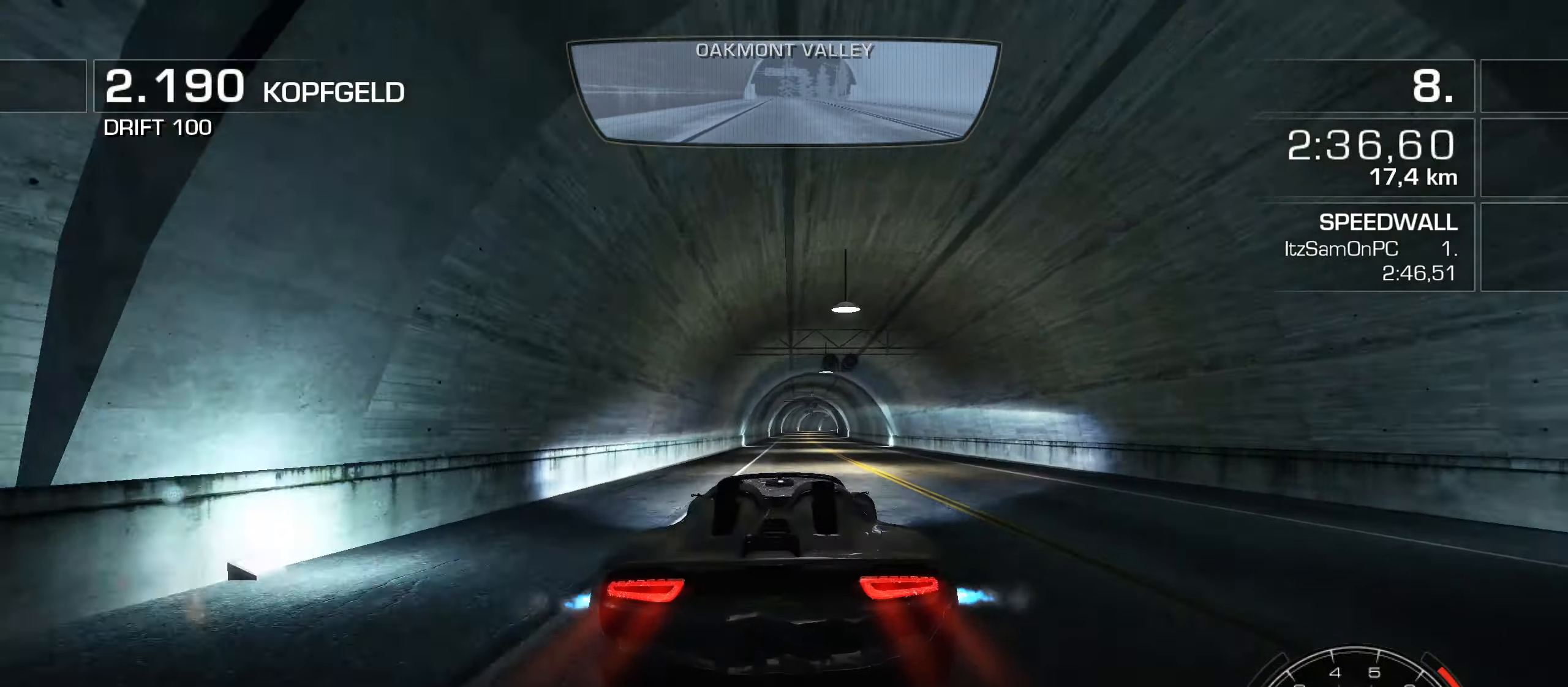
{"keys": ["d", "shift", "w"], "events": [[67, "d", "up"], [217, "d", "down"], [300, "d", "up"], [483, "d", "down"]]}
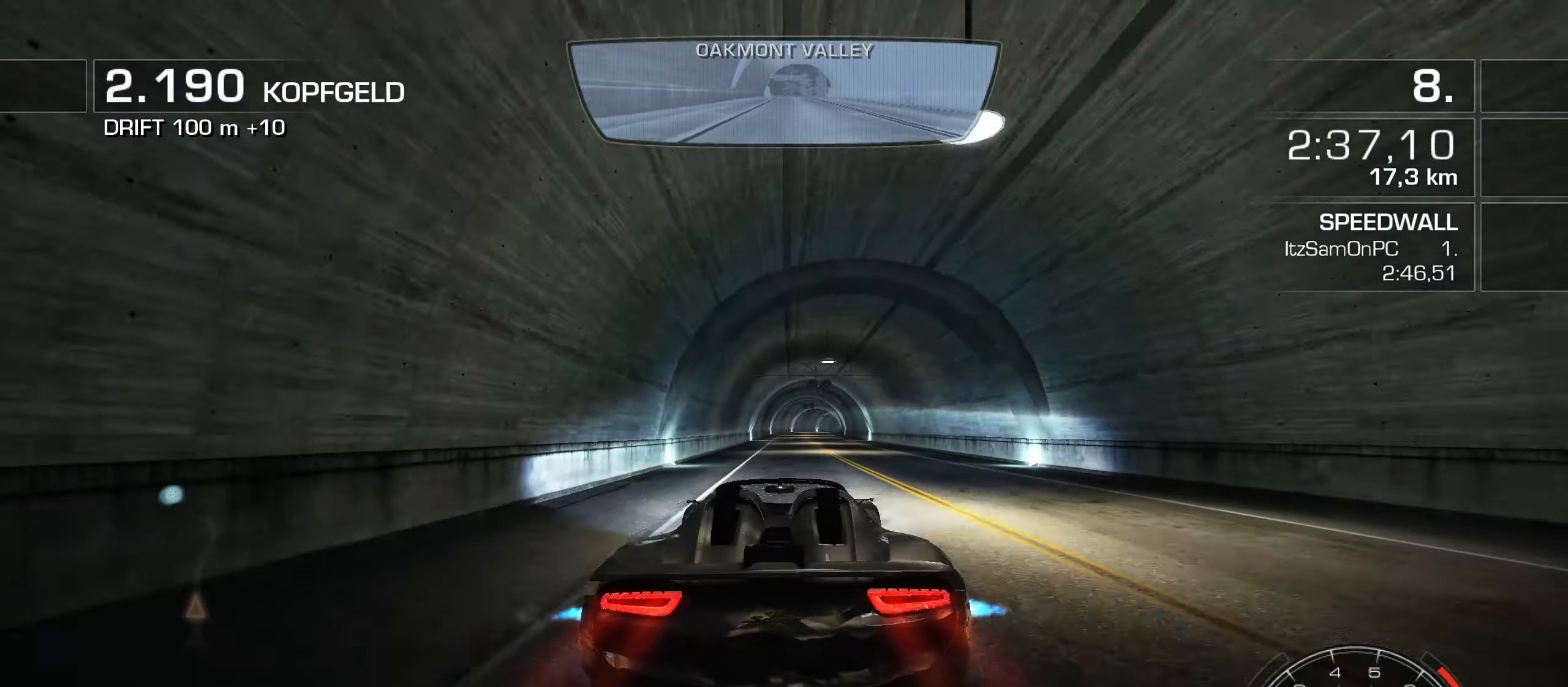
{"keys": ["d", "shift", "w"], "events": [[83, "d", "up"], [267, "d", "down"], [417, "d", "up"], [500, "d", "down"]]}
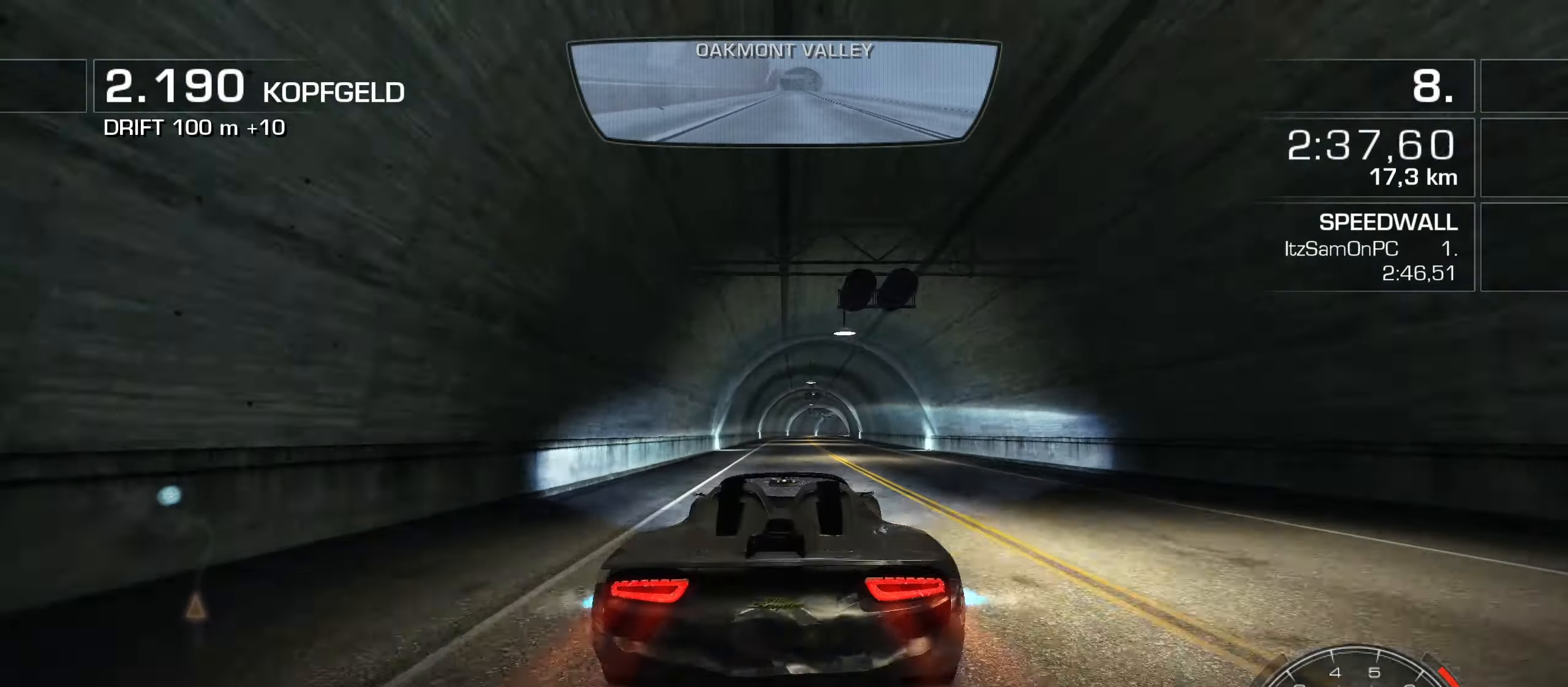
{"keys": ["d", "shift", "w"], "events": [[100, "d", "up"], [200, "d", "down"], [283, "d", "up"], [433, "d", "down"]]}
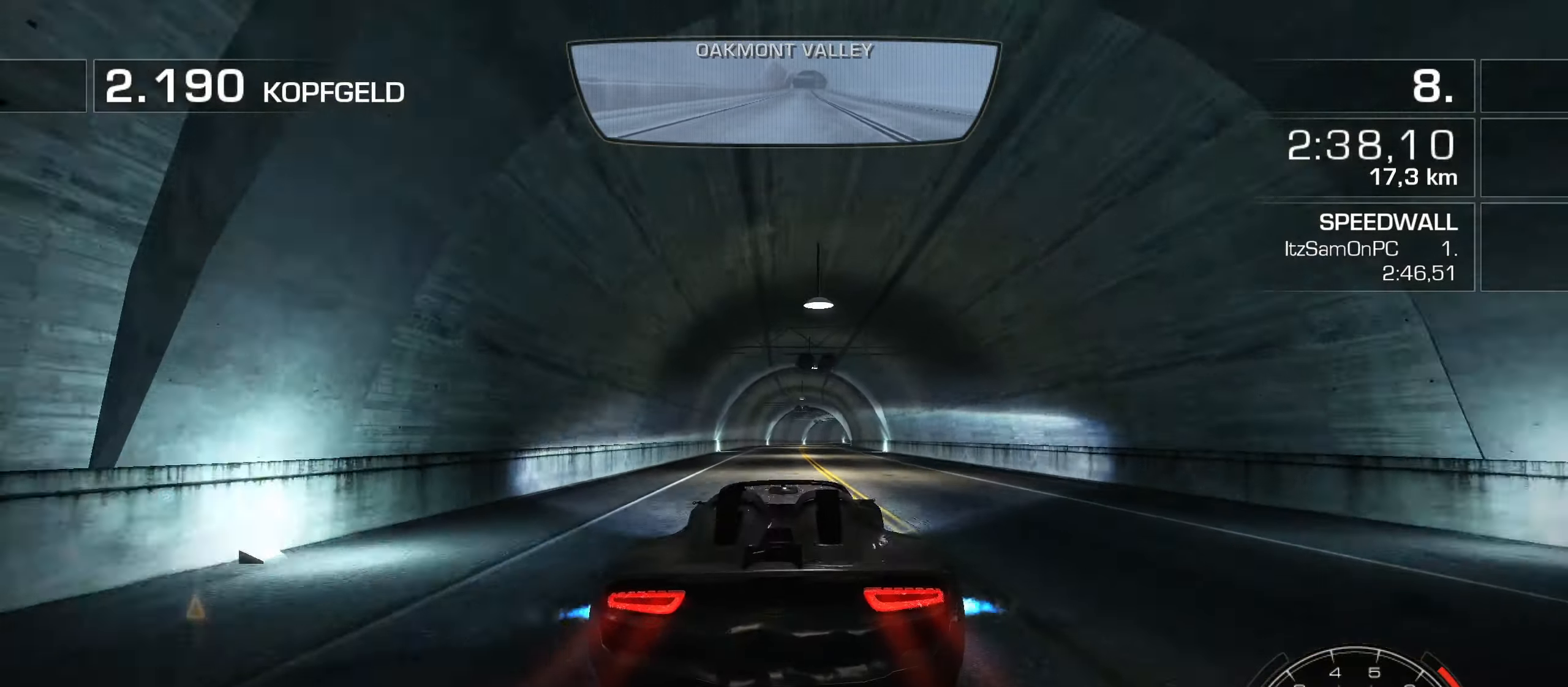
{"keys": ["d", "shift", "w"], "events": [[17, "d", "up"], [117, "d", "down"], [217, "d", "up"], [267, "d", "down"], [400, "d", "up"], [500, "d", "down"]]}
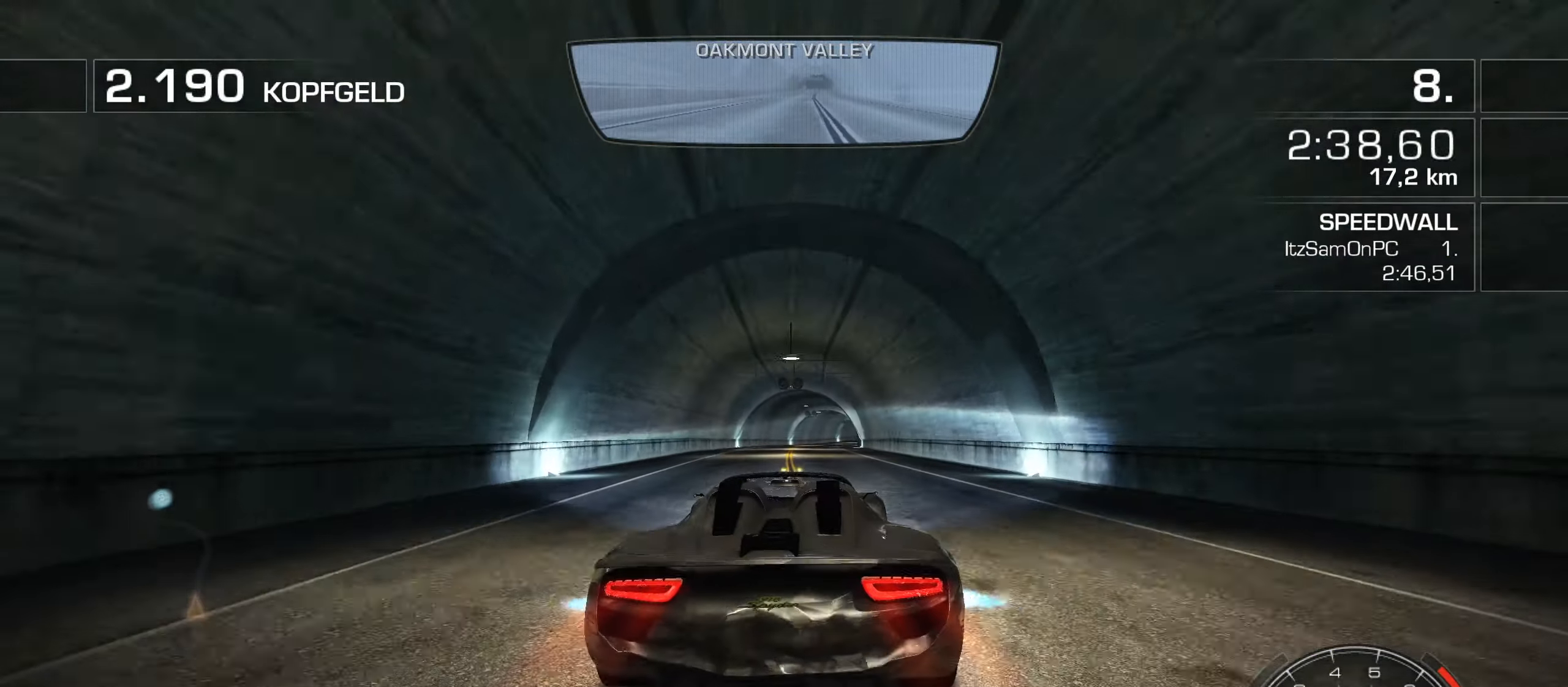
{"keys": ["shift", "w"], "events": [[83, "d", "up"], [183, "d", "down"], [317, "d", "up"], [417, "d", "down"], [467, "d", "up"]]}
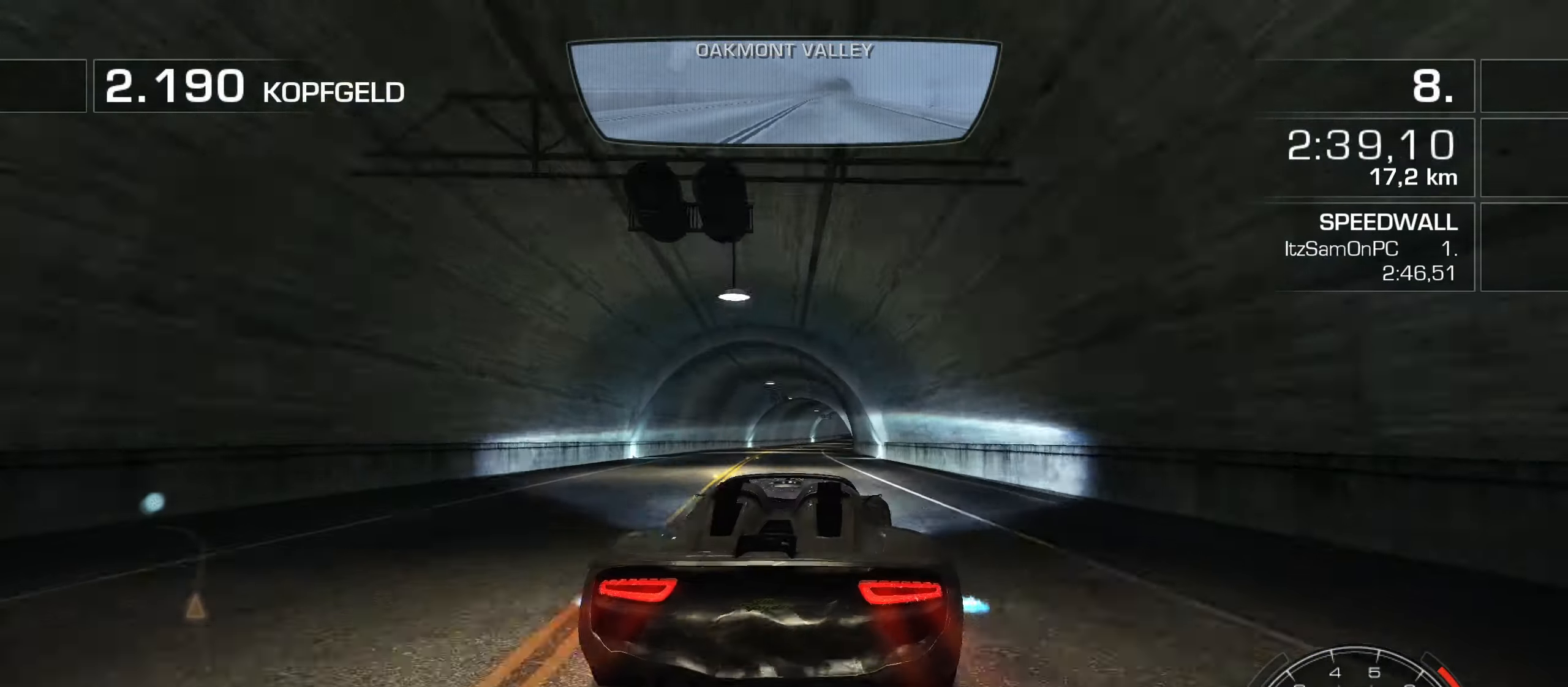
{"keys": ["d", "shift", "w"], "events": [[50, "d", "down"], [200, "d", "up"], [283, "d", "down"], [333, "d", "up"], [433, "d", "down"]]}
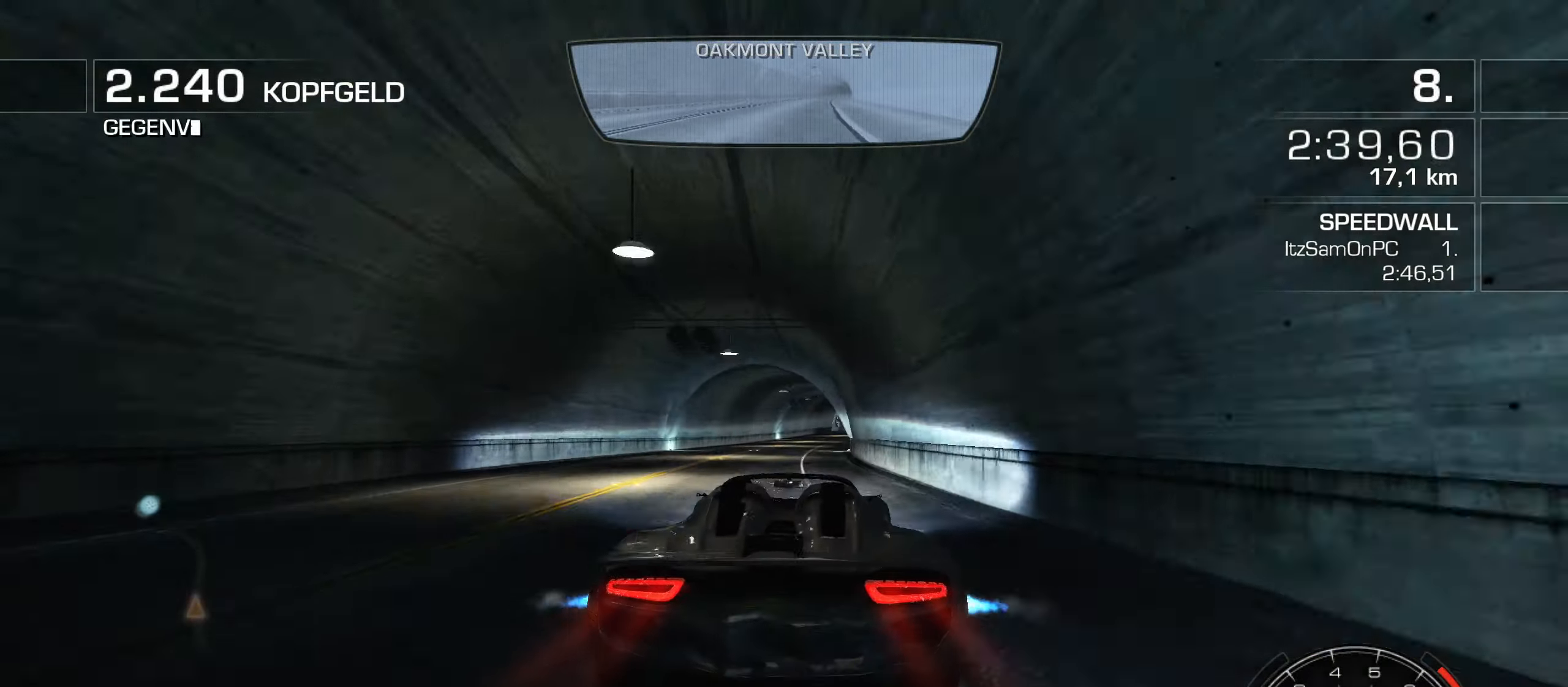
{"keys": ["shift", "w"], "events": [[17, "d", "up"], [117, "d", "down"], [217, "d", "up"], [300, "d", "down"], [400, "d", "up"]]}
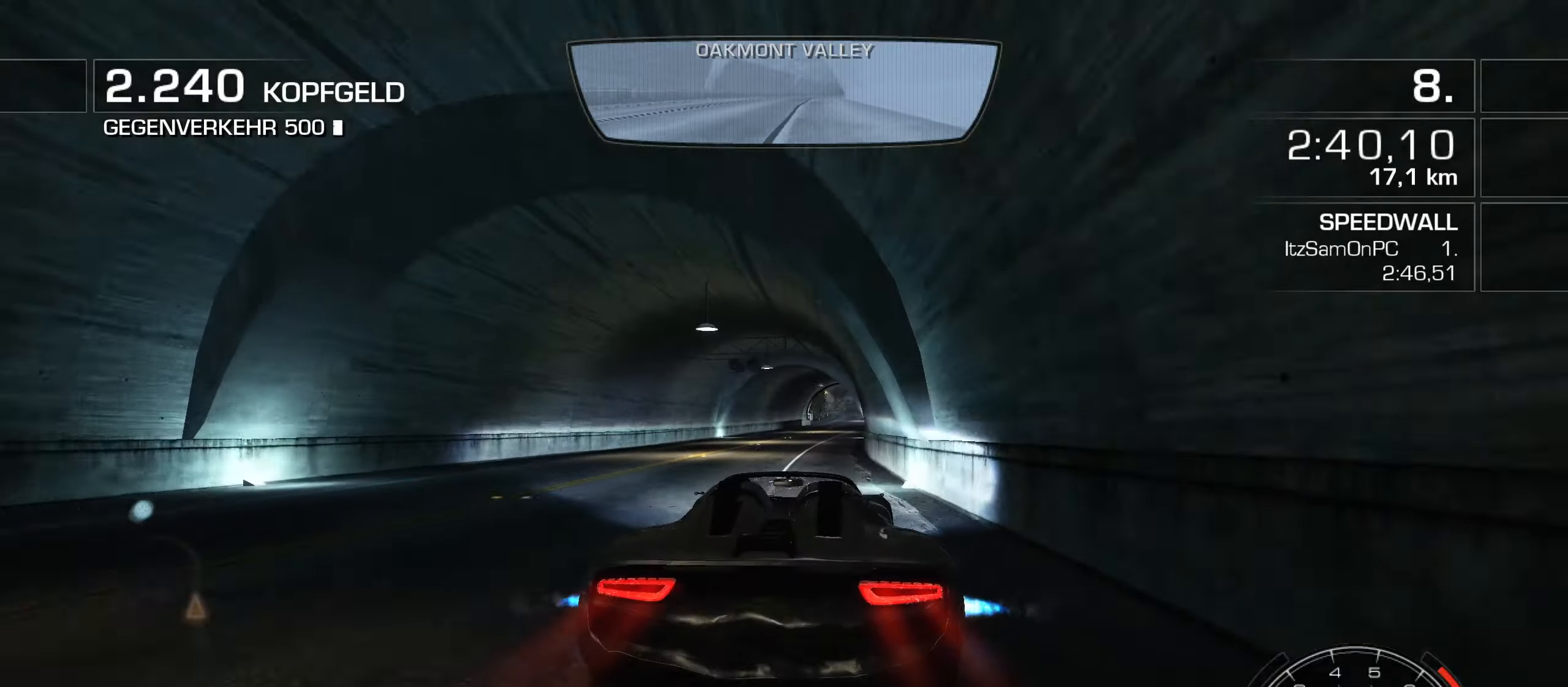
{"keys": ["a", "shift", "w"], "events": [[417, "a", "down"]]}
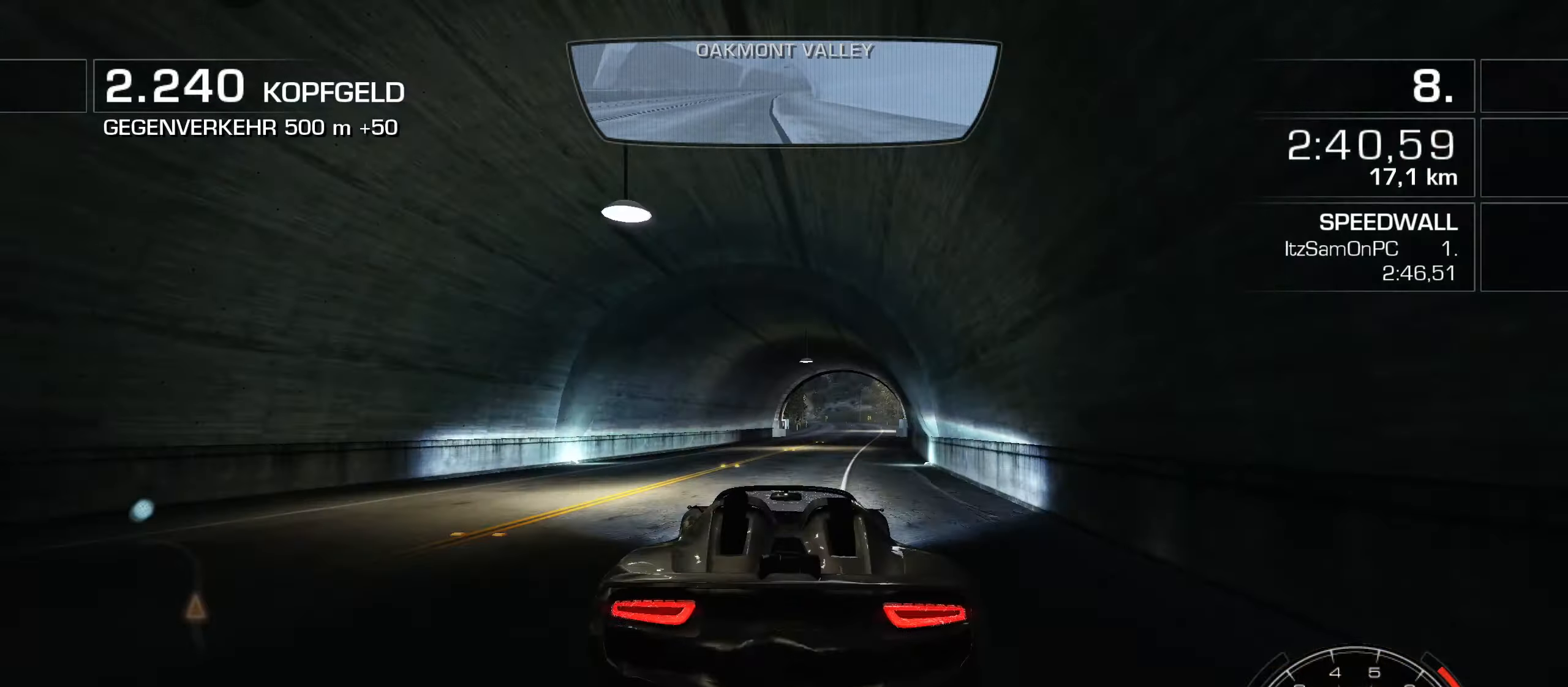
{"keys": ["d", "space", "w"], "events": [[17, "a", "up"], [17, "shift", "up"], [50, "d", "down"], [234, "s", "down"], [334, "s", "up"], [484, "space", "down"]]}
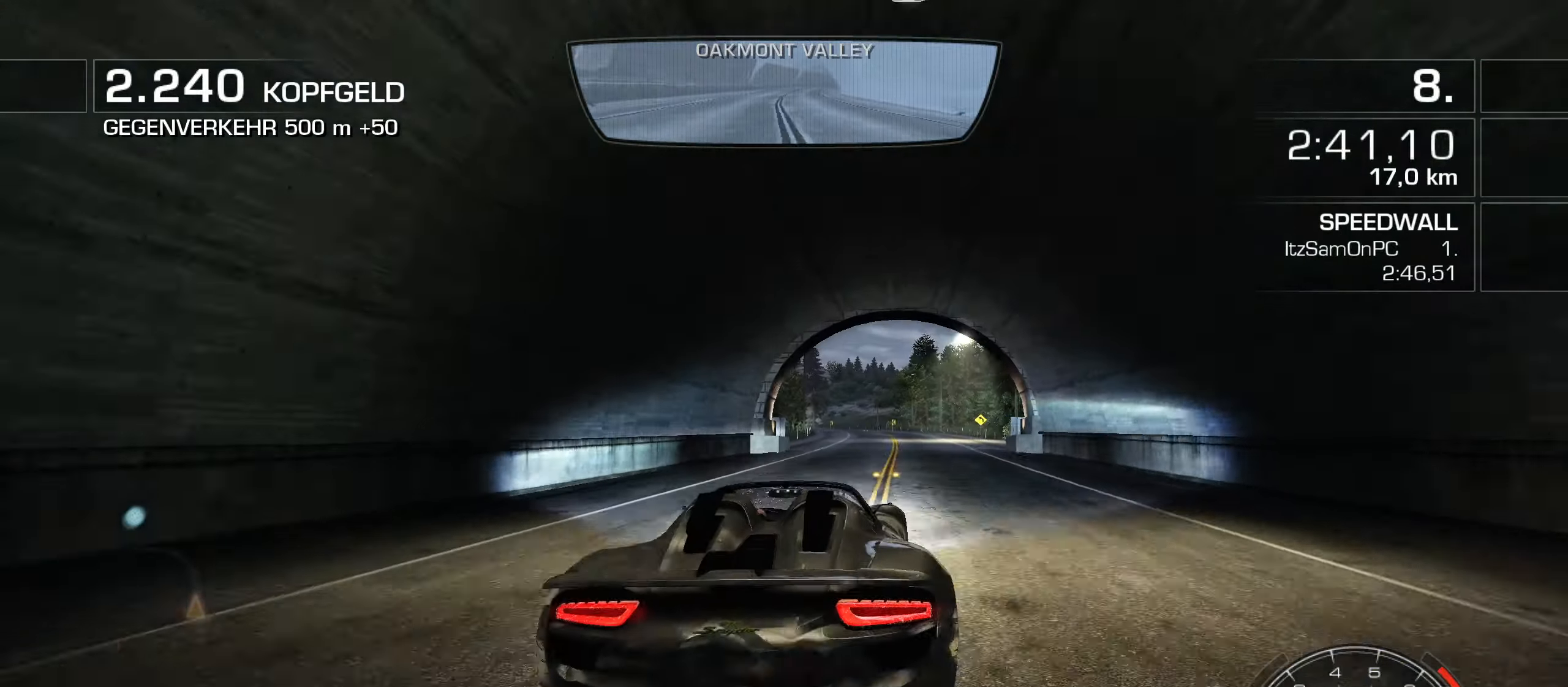
{"keys": ["d", "w"], "events": [[117, "space", "up"], [167, "space", "down"], [250, "space", "up"]]}
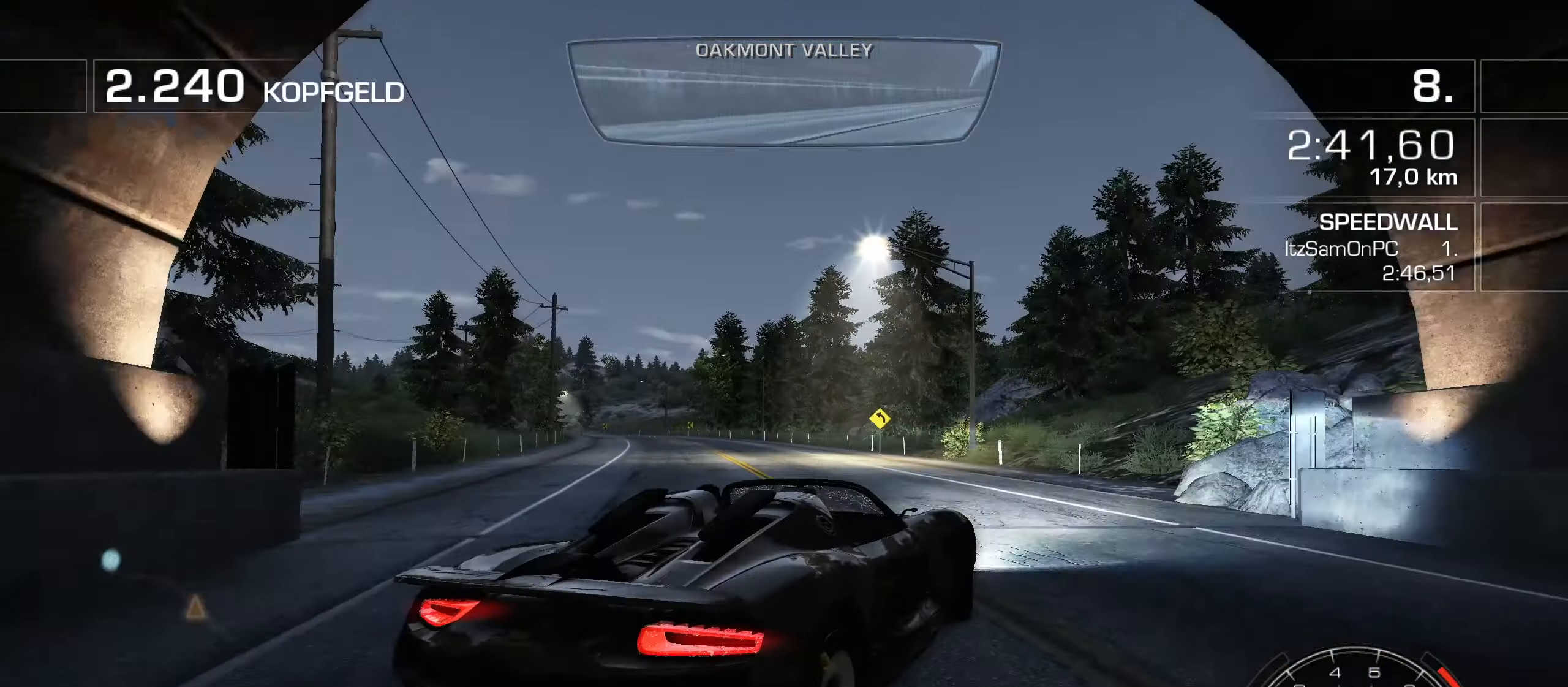
{"keys": ["d", "w"], "events": []}
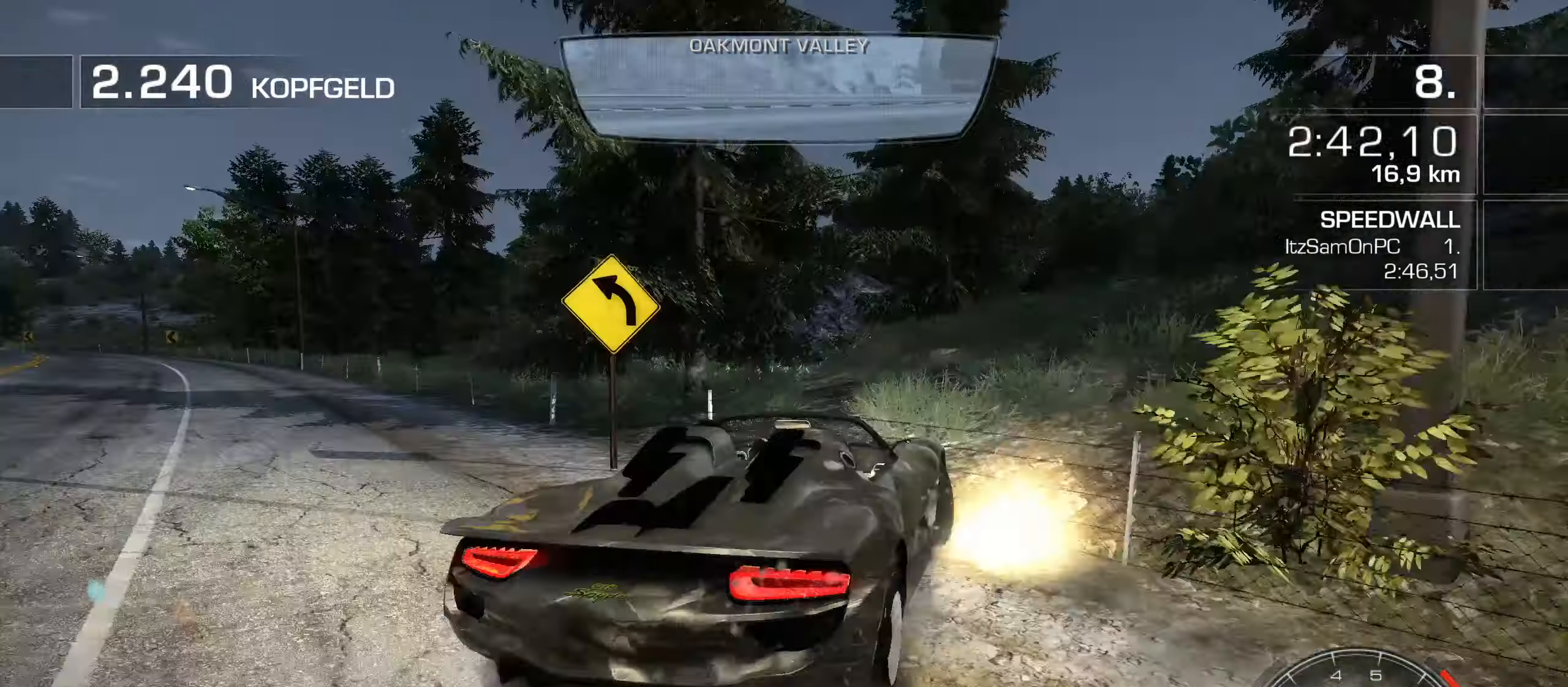
{"keys": ["d", "w"], "events": []}
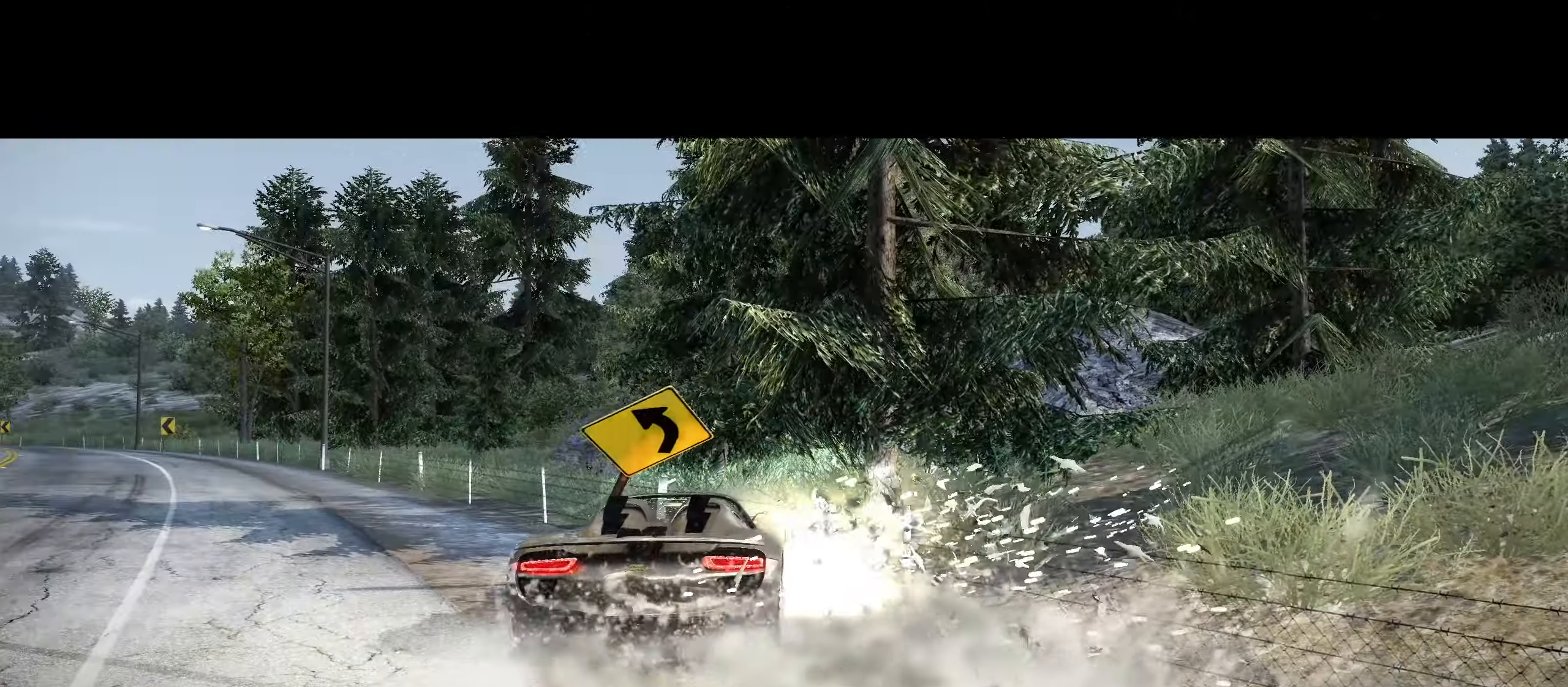
{"keys": [], "events": [[67, "d", "up"], [167, "w", "up"]]}